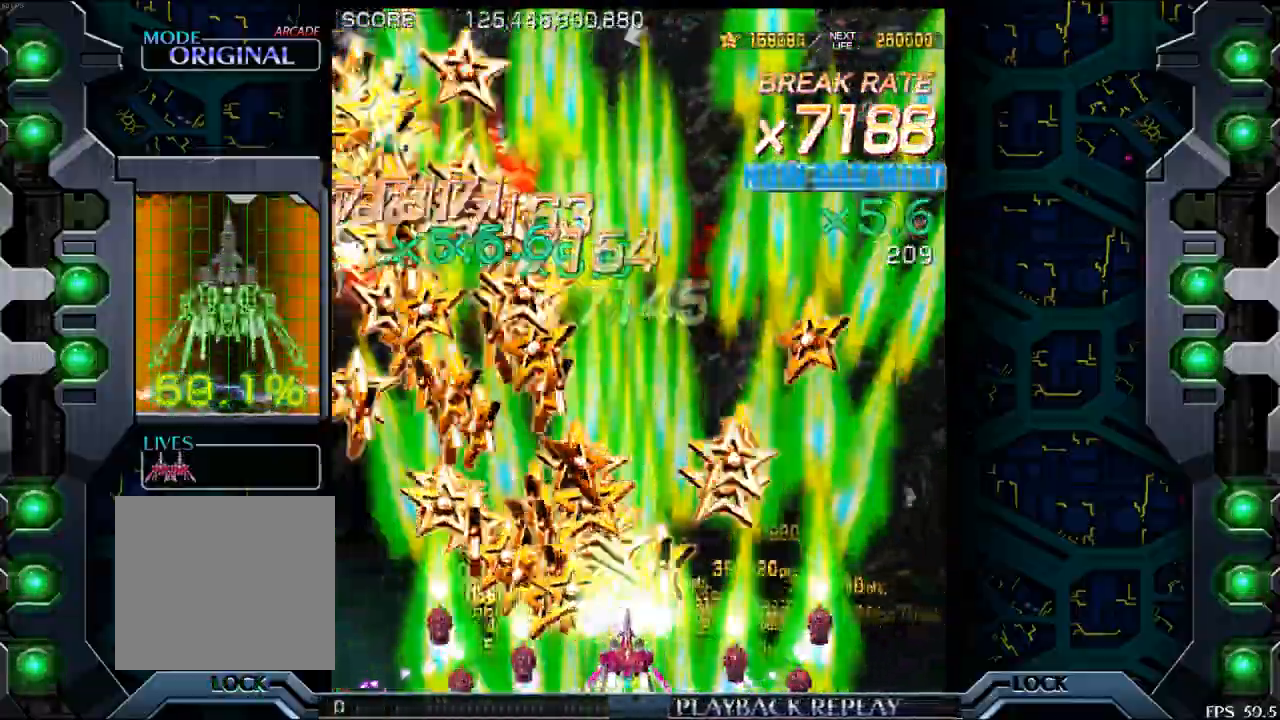
Gameplay with a controller (arcade stick); each line is a JSON object with the inputs held at the frame after it. "events" lists button and stick changes between this image and that frame as [ms after this image, input, new state], when the widget could be followed in between. Not read: L3 R3.
{"buttons": [], "left_stick": "center", "events": [[150, "left_stick", "left"], [483, "left_stick", "center"]]}
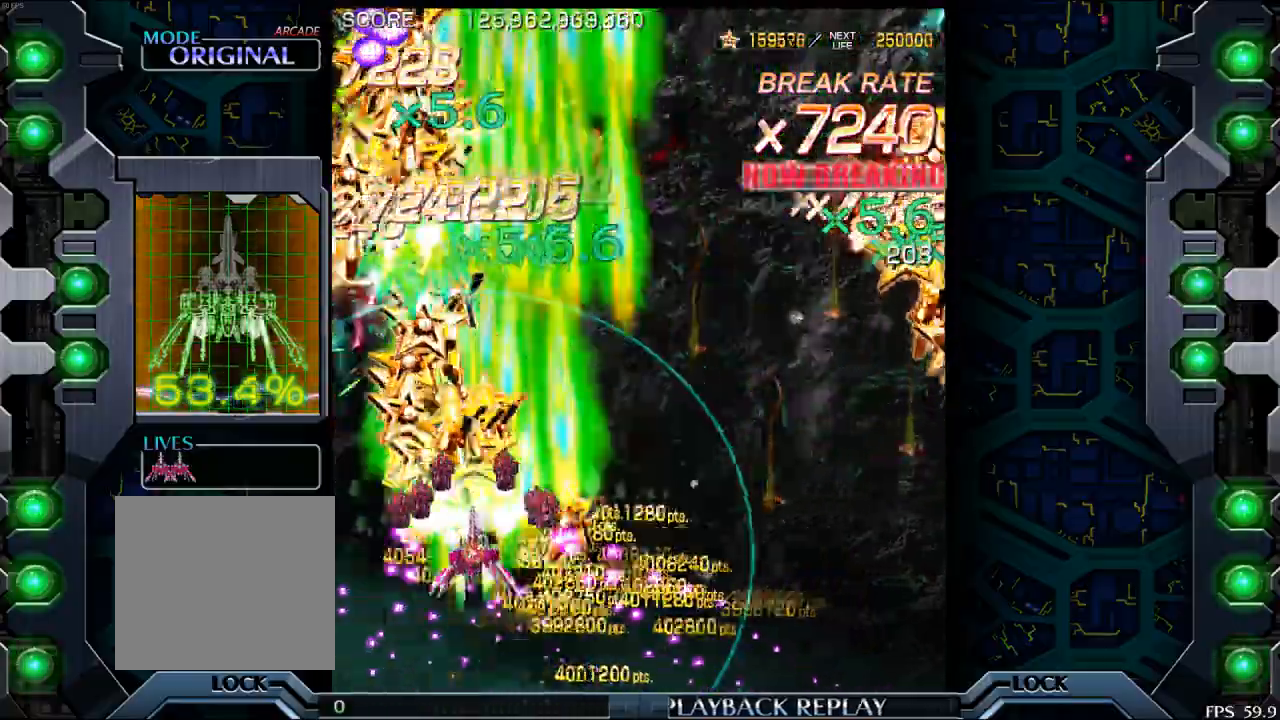
{"buttons": [], "left_stick": "center", "events": [[117, "left_stick", "down-left"], [233, "left_stick", "down"], [383, "left_stick", "center"]]}
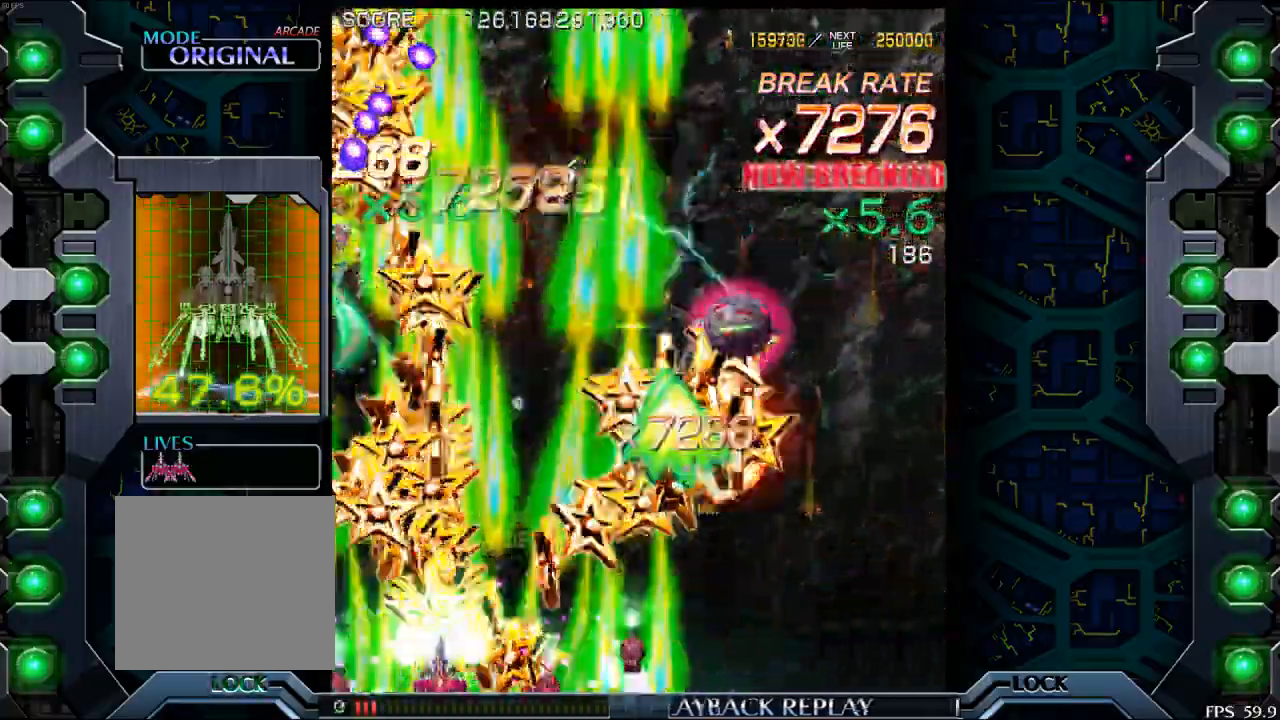
{"buttons": [], "left_stick": "center", "events": [[67, "left_stick", "down-right"], [250, "left_stick", "center"]]}
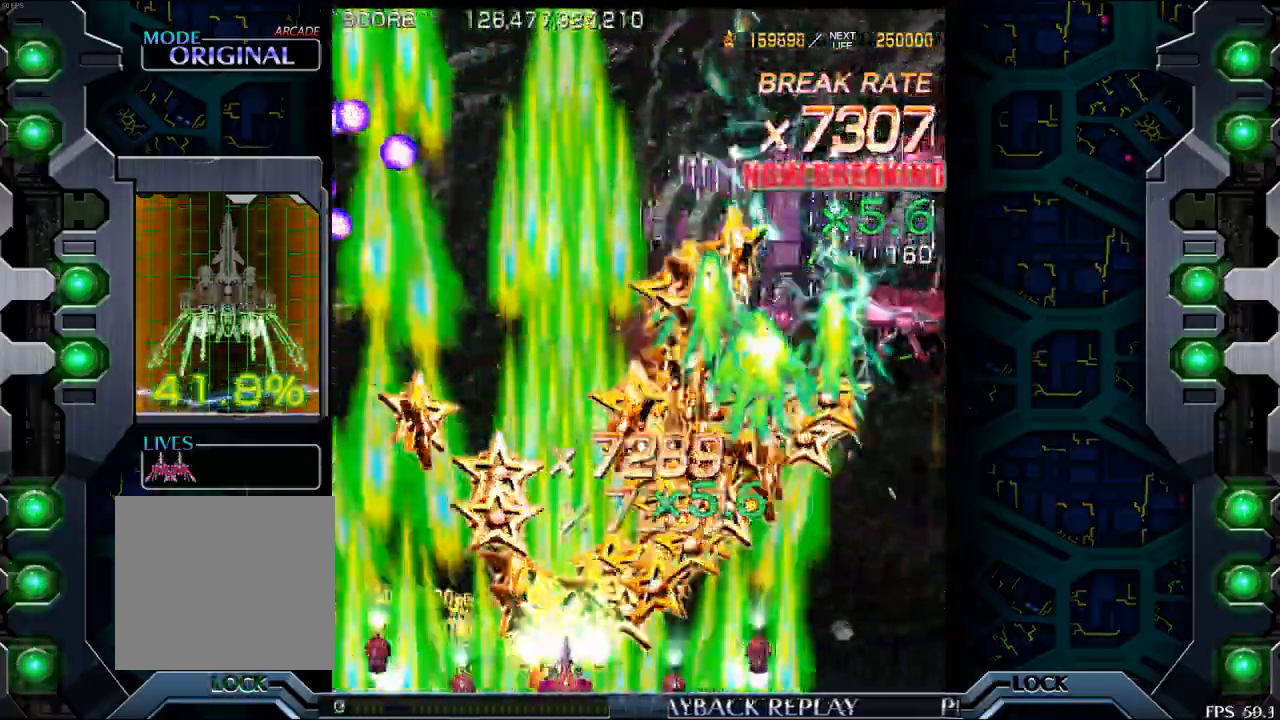
{"buttons": [], "left_stick": "down-left", "events": [[50, "left_stick", "up-right"], [283, "left_stick", "left"], [400, "left_stick", "down-left"]]}
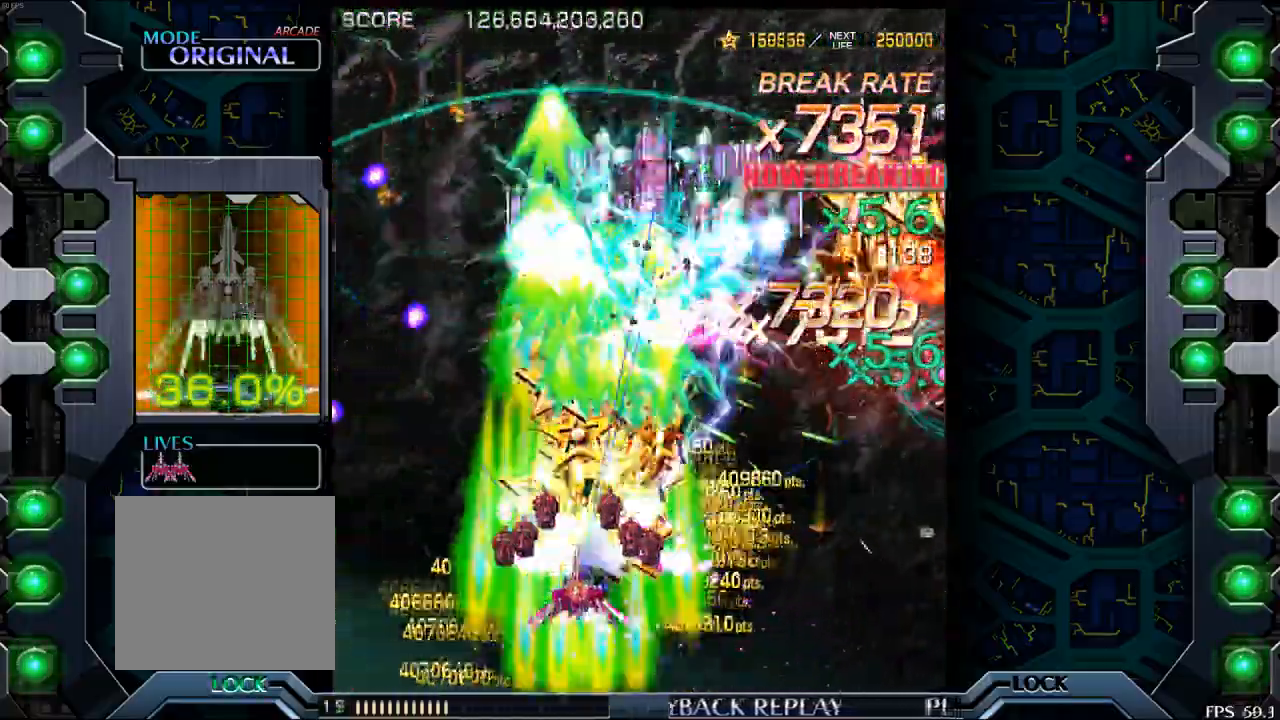
{"buttons": [], "left_stick": "right", "events": [[50, "left_stick", "down-right"], [233, "left_stick", "center"], [333, "left_stick", "right"]]}
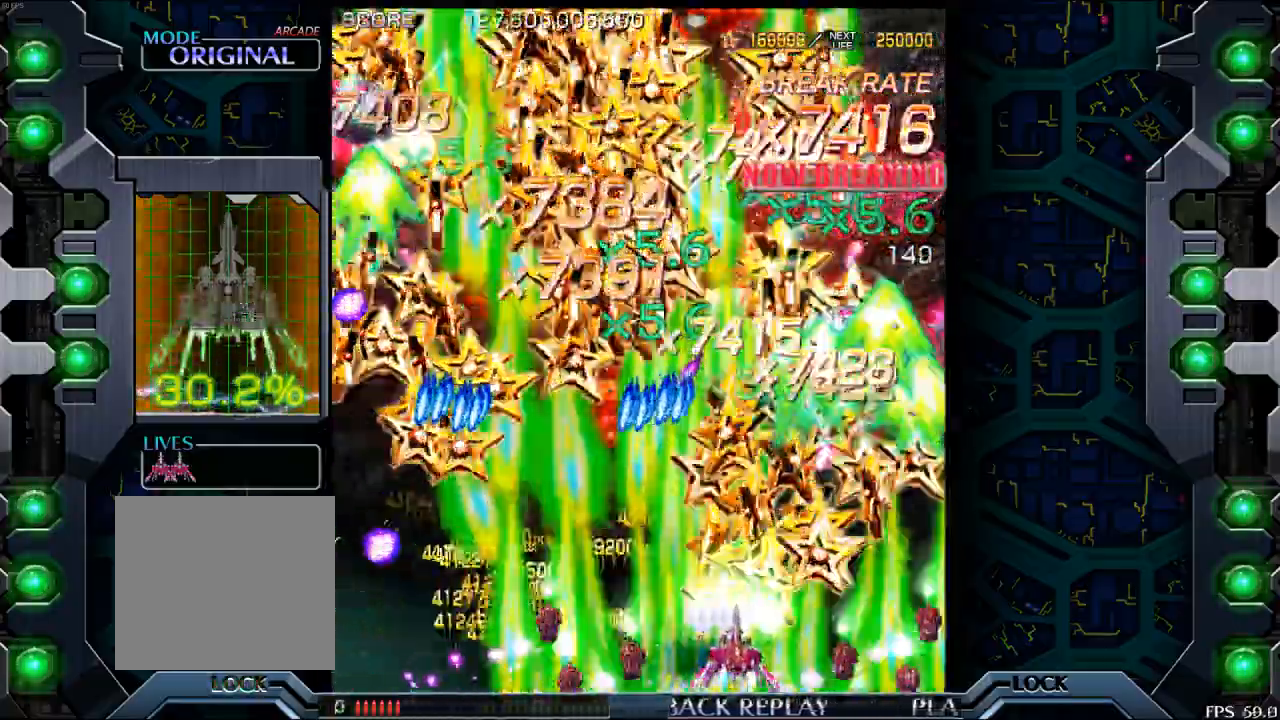
{"buttons": [], "left_stick": "left", "events": [[233, "left_stick", "up"], [283, "left_stick", "center"], [450, "left_stick", "left"]]}
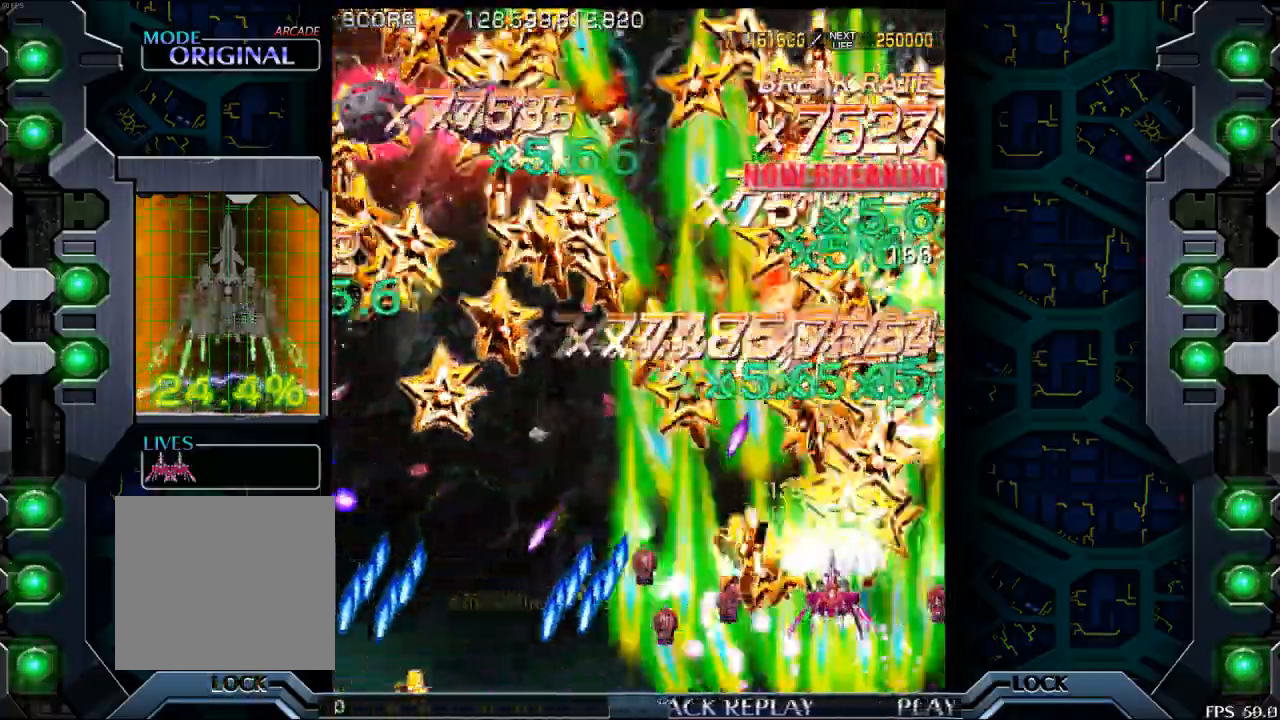
{"buttons": [], "left_stick": "left", "events": [[17, "left_stick", "center"], [67, "left_stick", "right"], [117, "left_stick", "center"], [183, "left_stick", "left"]]}
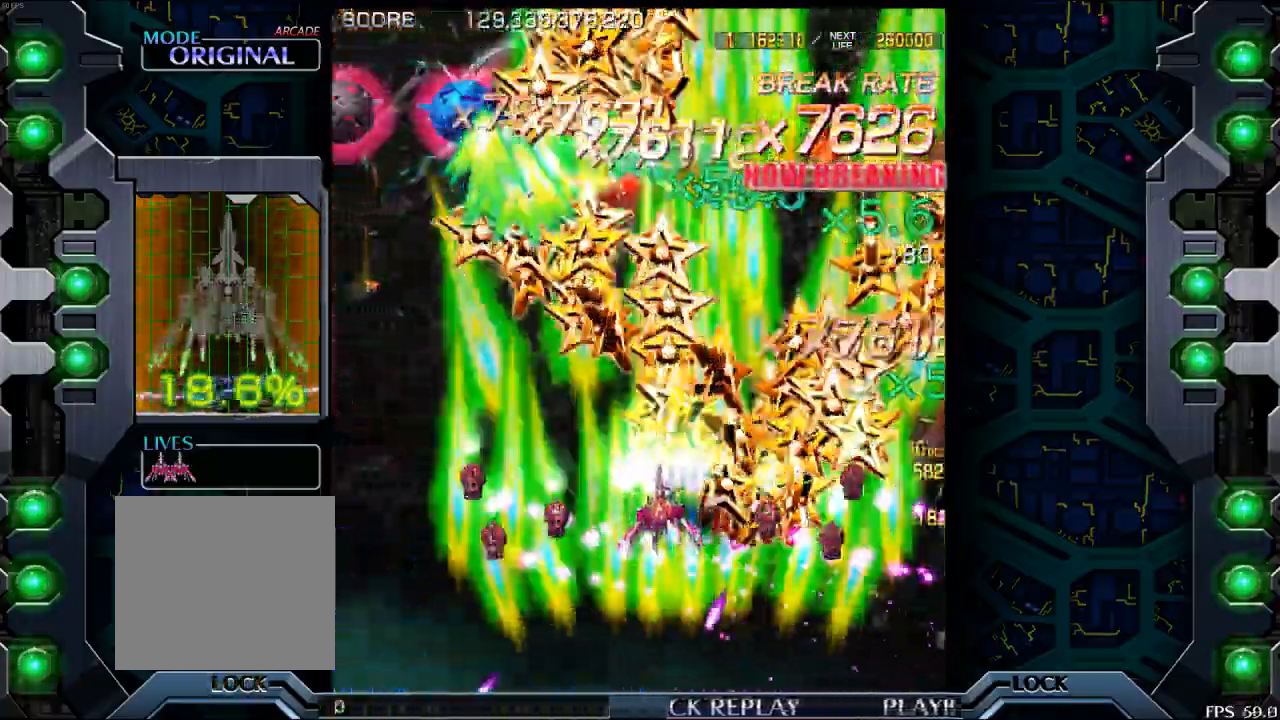
{"buttons": [], "left_stick": "down", "events": [[467, "left_stick", "down"]]}
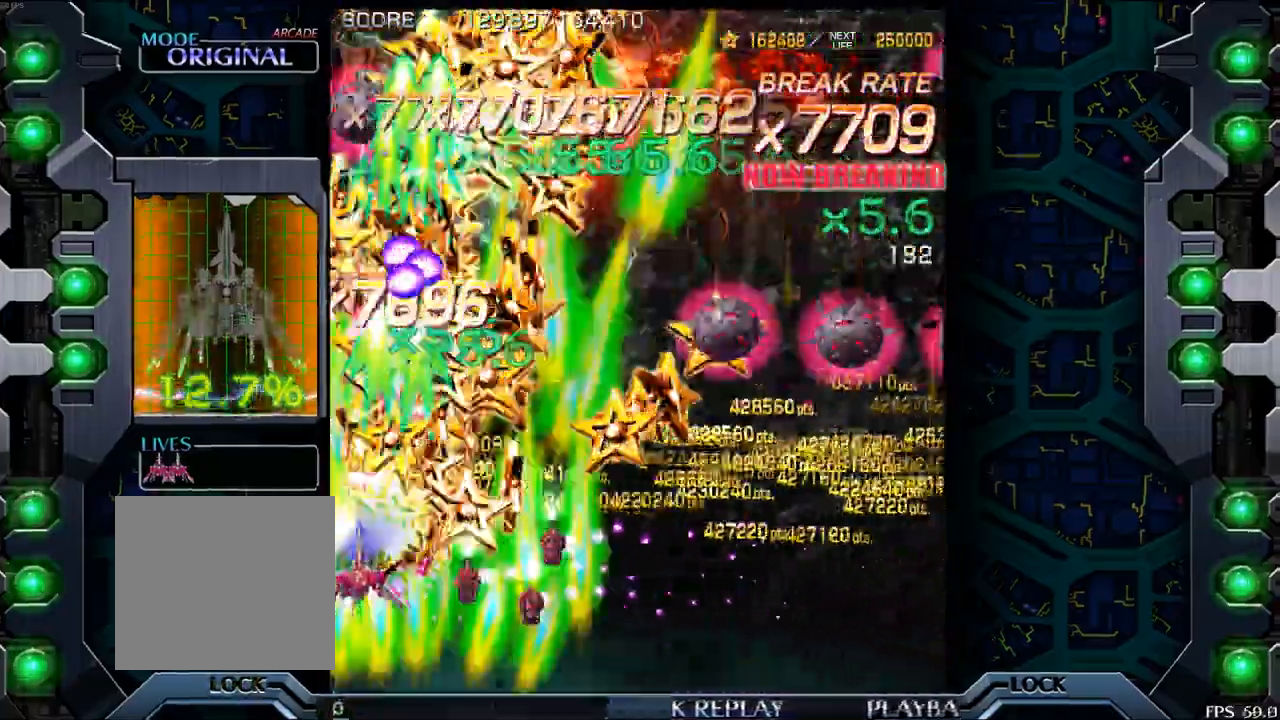
{"buttons": [], "left_stick": "right", "events": [[17, "left_stick", "down-right"], [250, "left_stick", "left"], [500, "left_stick", "right"]]}
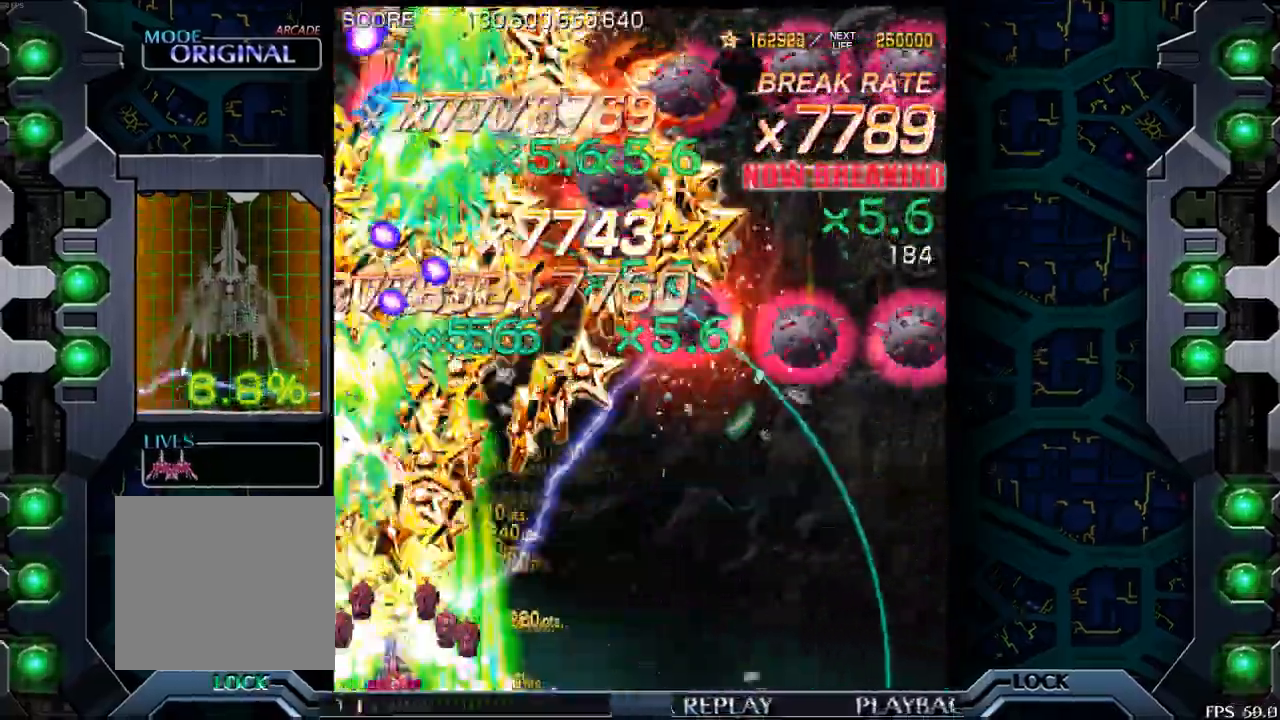
{"buttons": [], "left_stick": "center", "events": [[400, "left_stick", "center"]]}
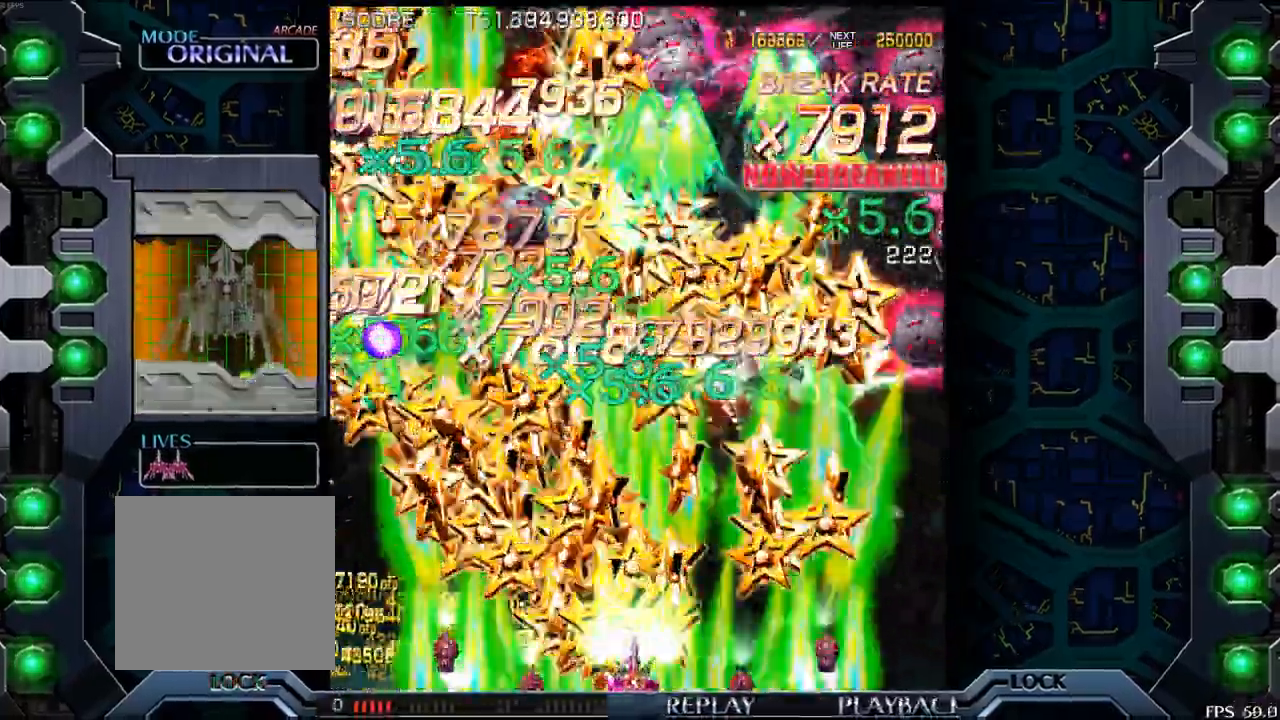
{"buttons": [], "left_stick": "right", "events": [[417, "left_stick", "right"]]}
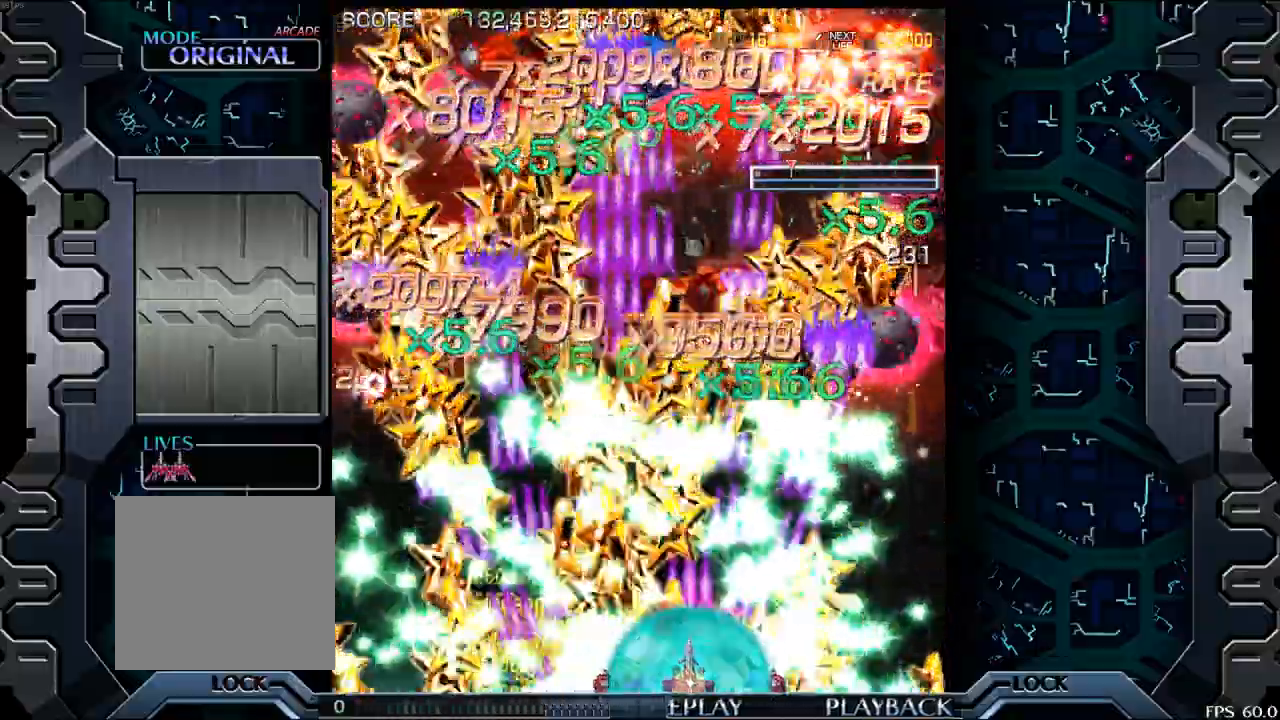
{"buttons": [], "left_stick": "right", "events": [[117, "left_stick", "up"], [267, "left_stick", "center"], [400, "left_stick", "right"]]}
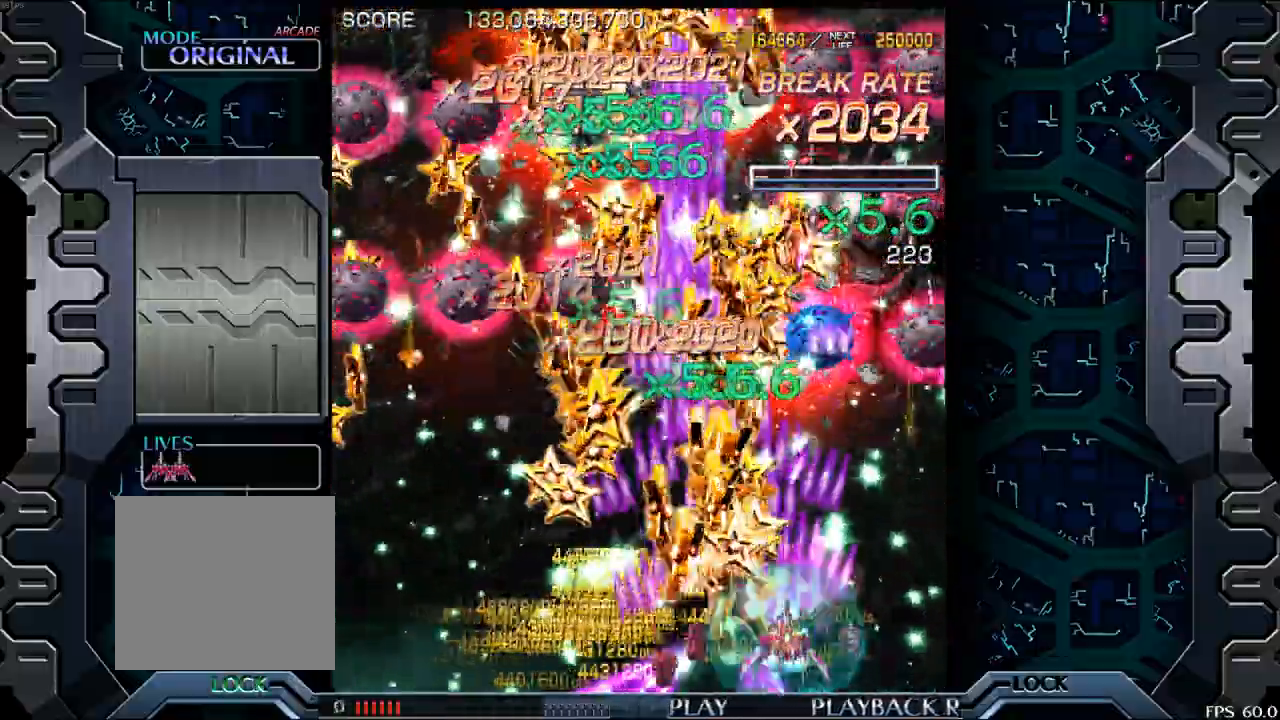
{"buttons": [], "left_stick": "right", "events": [[17, "left_stick", "center"], [100, "left_stick", "left"], [167, "left_stick", "center"], [483, "left_stick", "right"]]}
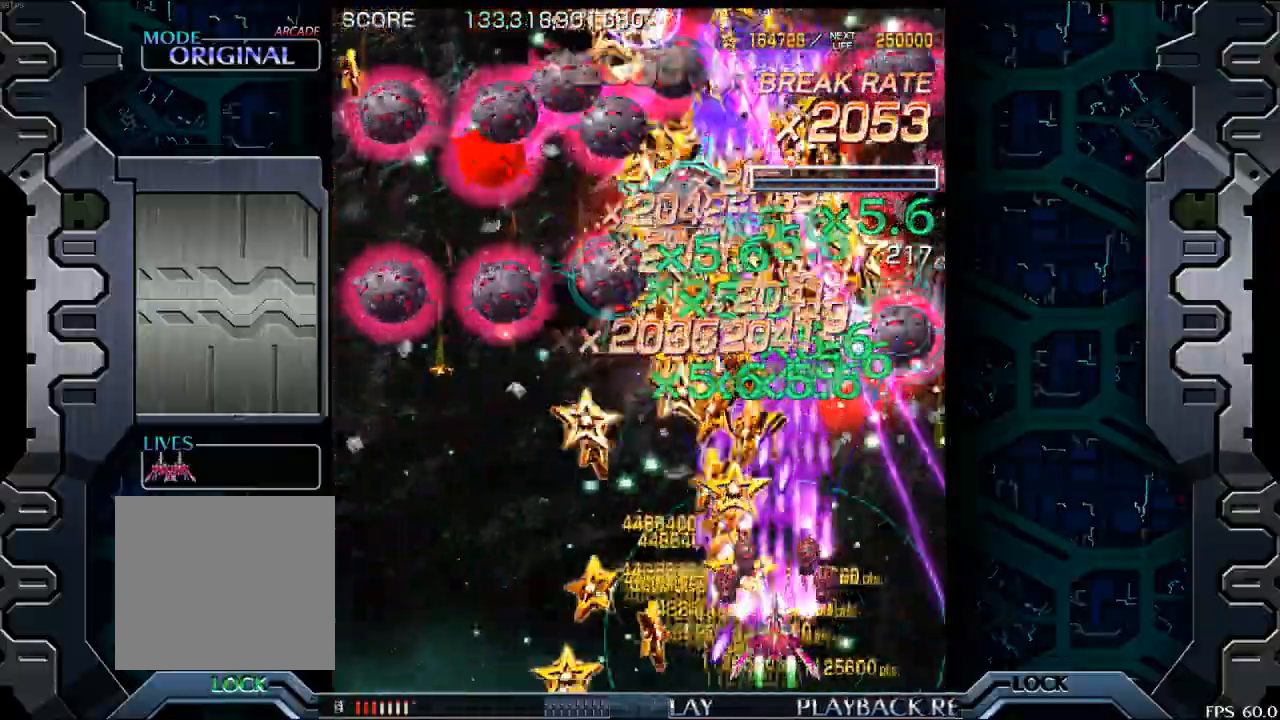
{"buttons": [], "left_stick": "right", "events": [[133, "left_stick", "center"], [333, "left_stick", "up"], [450, "left_stick", "center"], [500, "left_stick", "right"]]}
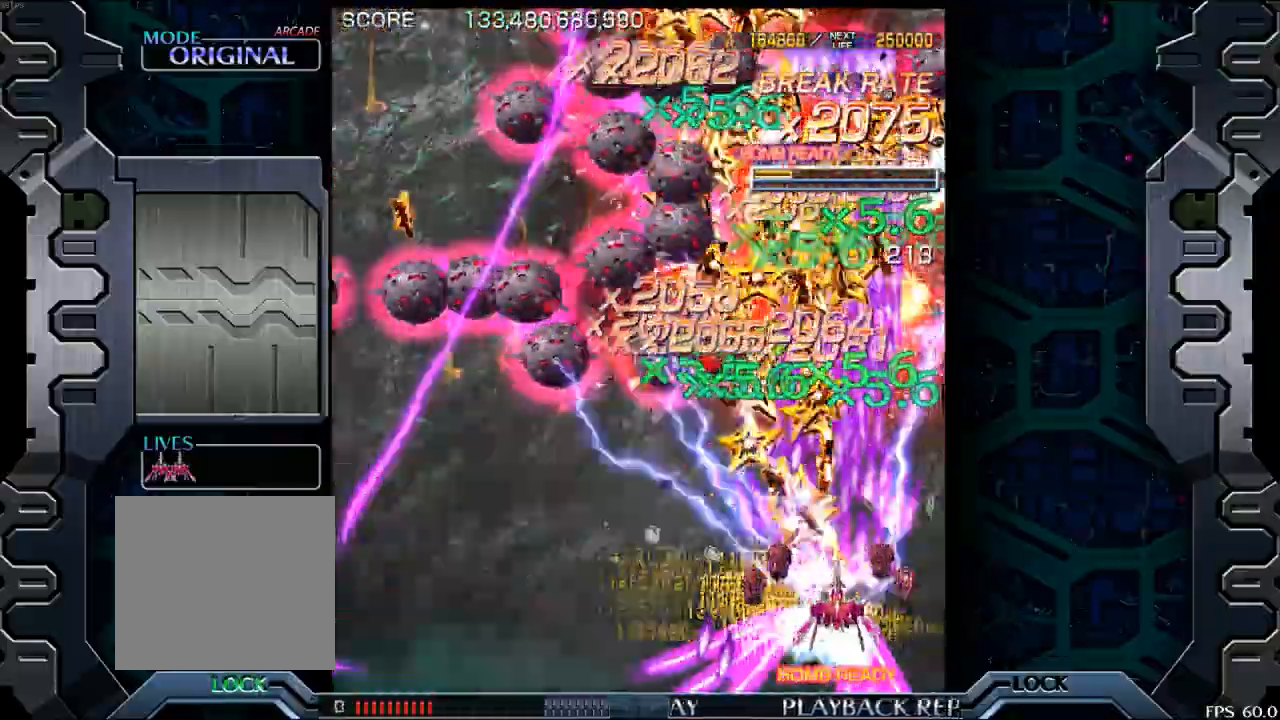
{"buttons": [], "left_stick": "center", "events": [[150, "left_stick", "center"], [250, "left_stick", "left"], [450, "left_stick", "center"]]}
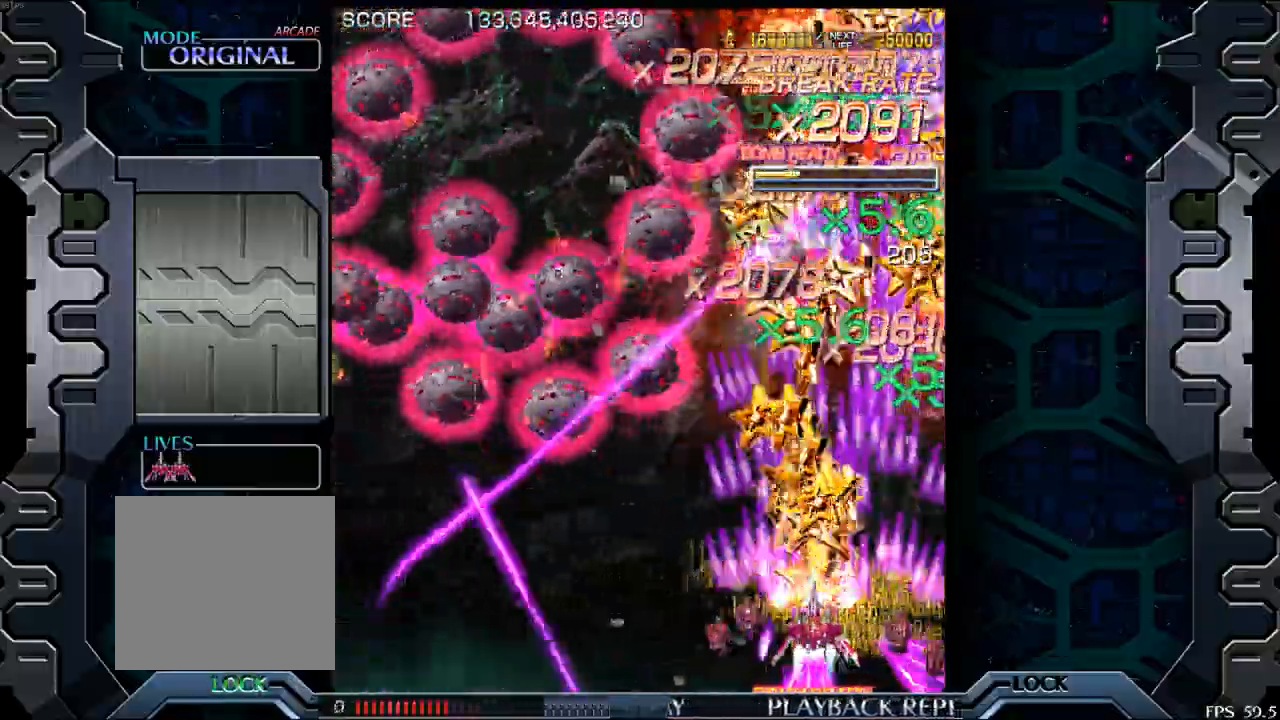
{"buttons": [], "left_stick": "left", "events": [[83, "left_stick", "left"]]}
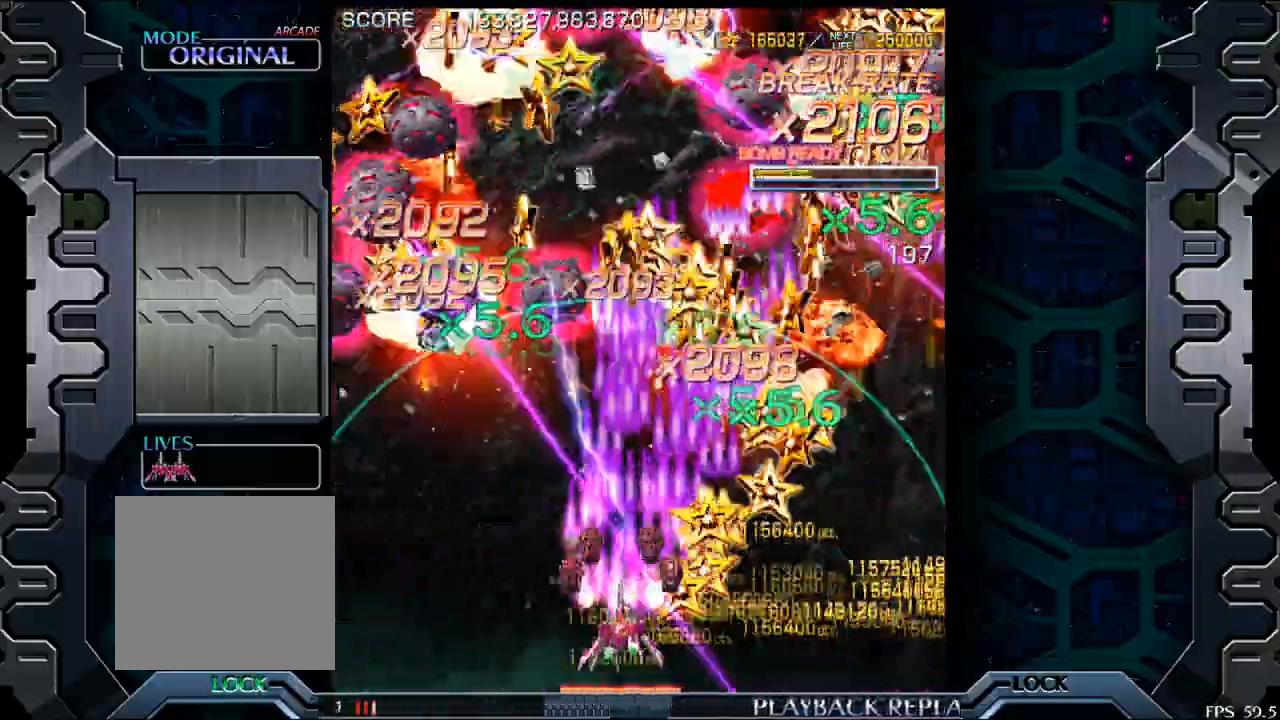
{"buttons": [], "left_stick": "left", "events": []}
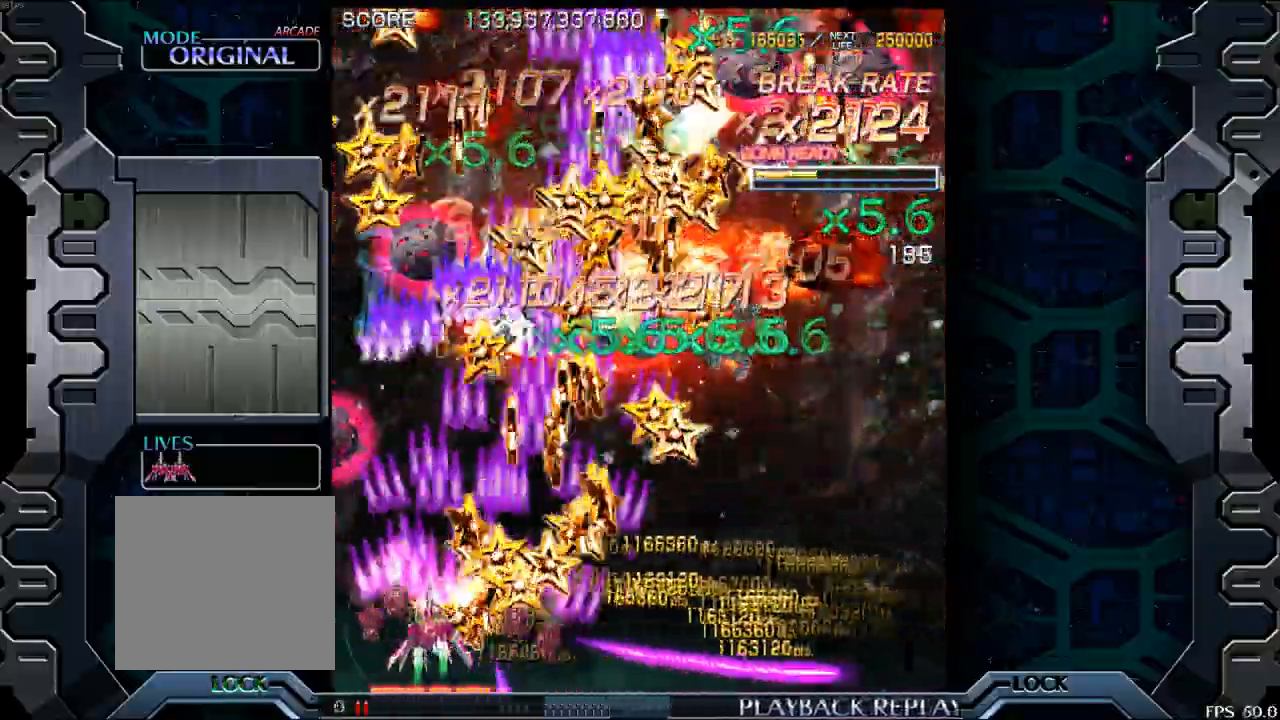
{"buttons": [], "left_stick": "left", "events": [[117, "left_stick", "center"], [267, "left_stick", "down-right"], [367, "left_stick", "center"], [417, "left_stick", "left"]]}
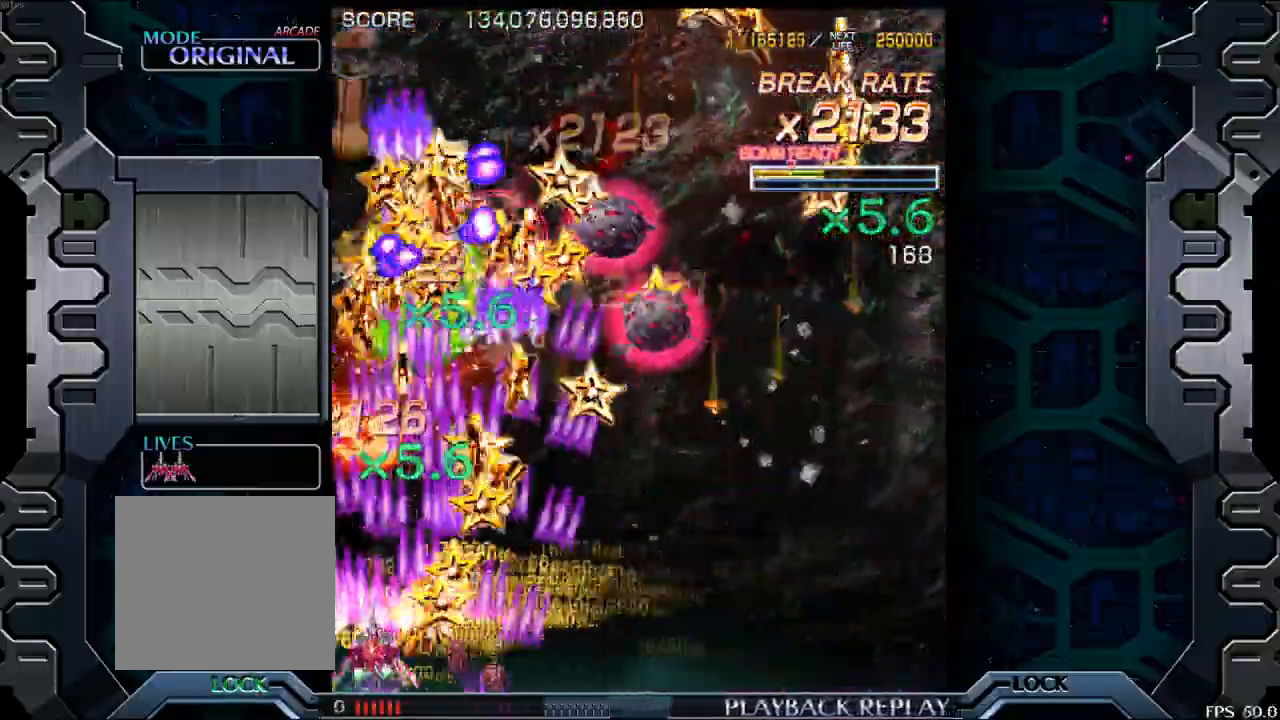
{"buttons": [], "left_stick": "right", "events": [[50, "left_stick", "center"], [133, "left_stick", "up"], [300, "left_stick", "center"], [383, "left_stick", "down-right"], [467, "left_stick", "right"]]}
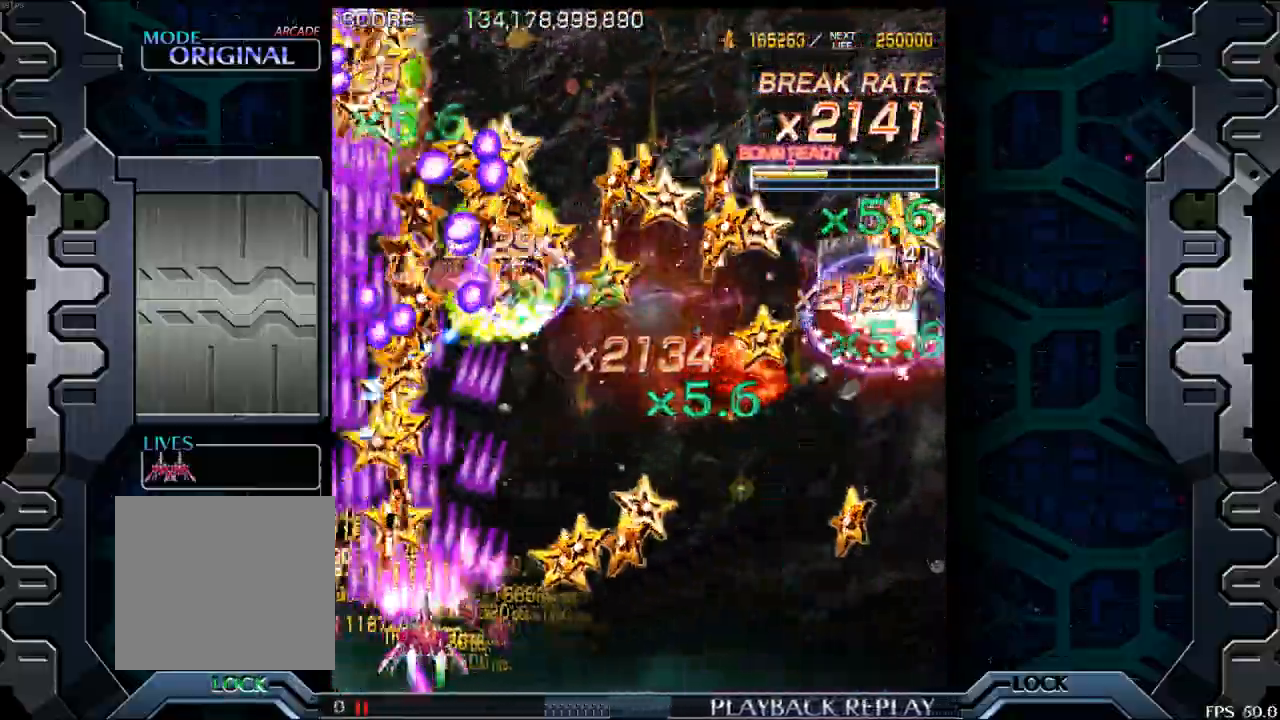
{"buttons": [], "left_stick": "right", "events": [[167, "left_stick", "center"], [317, "left_stick", "right"]]}
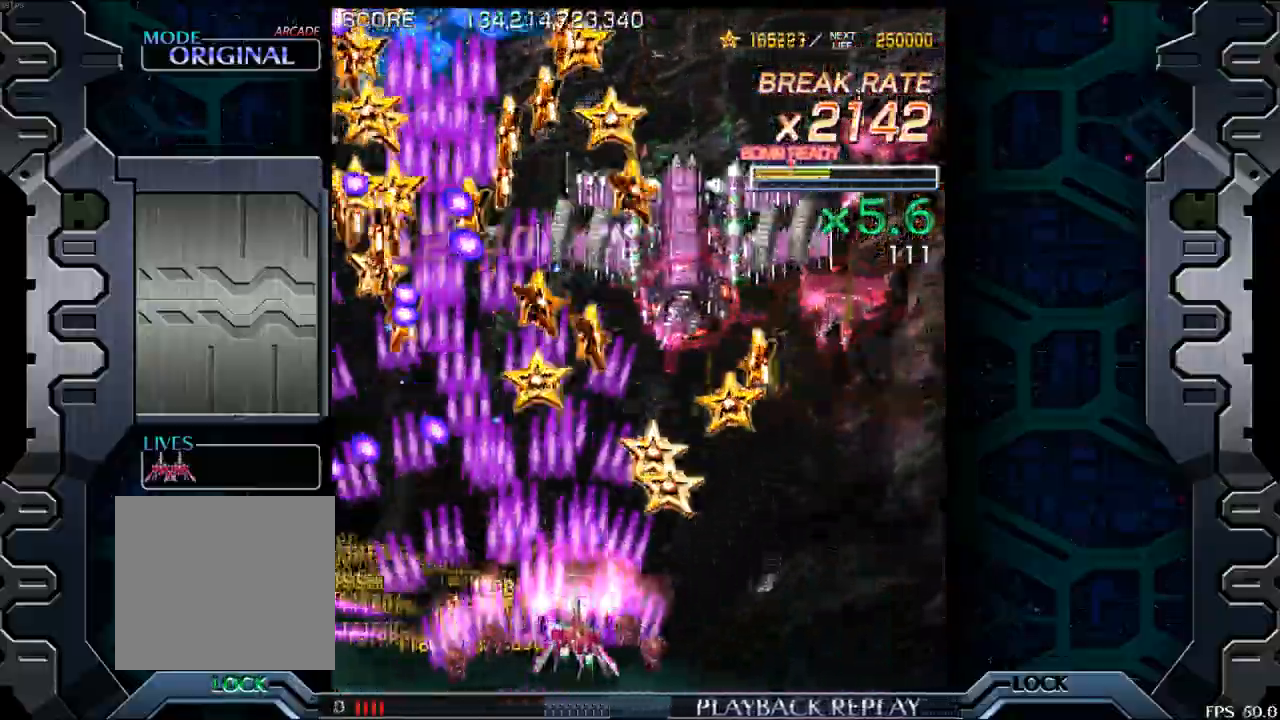
{"buttons": [], "left_stick": "down", "events": [[133, "left_stick", "up"], [383, "left_stick", "center"], [450, "left_stick", "down"]]}
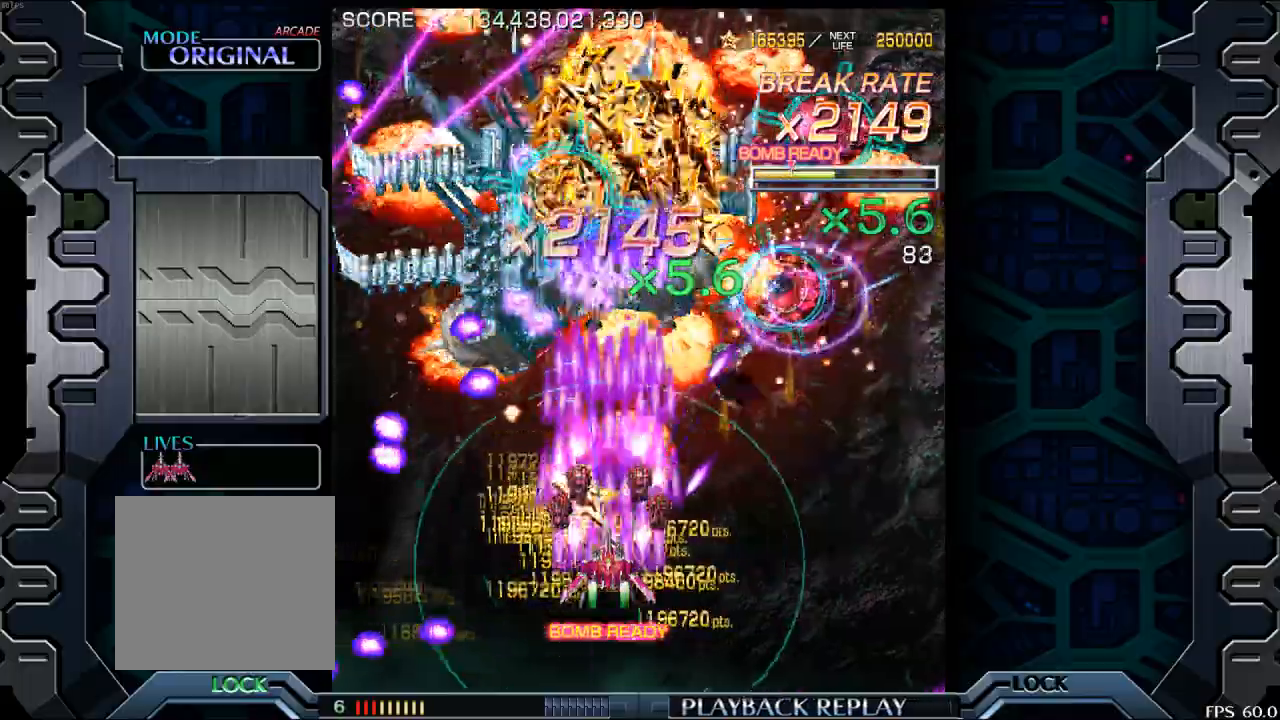
{"buttons": [], "left_stick": "right", "events": [[67, "left_stick", "down-right"], [267, "left_stick", "center"], [400, "left_stick", "right"]]}
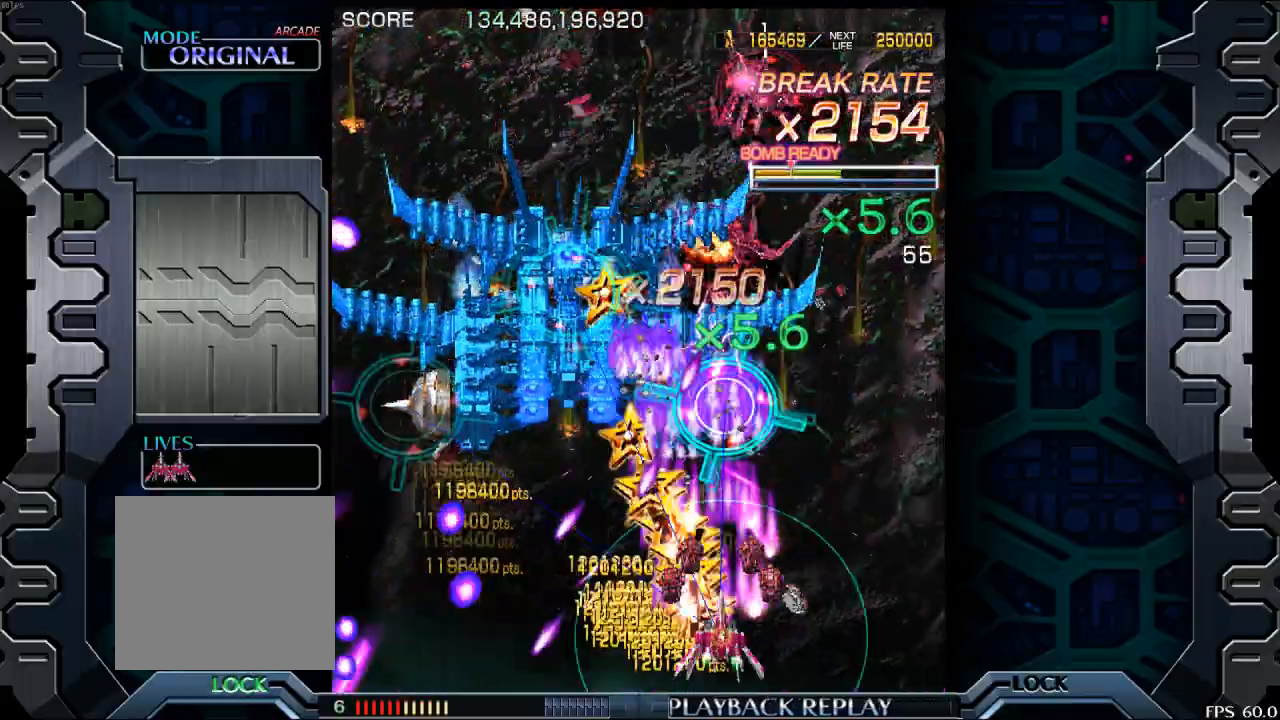
{"buttons": [], "left_stick": "left", "events": [[117, "left_stick", "center"], [300, "left_stick", "up"], [450, "left_stick", "left"]]}
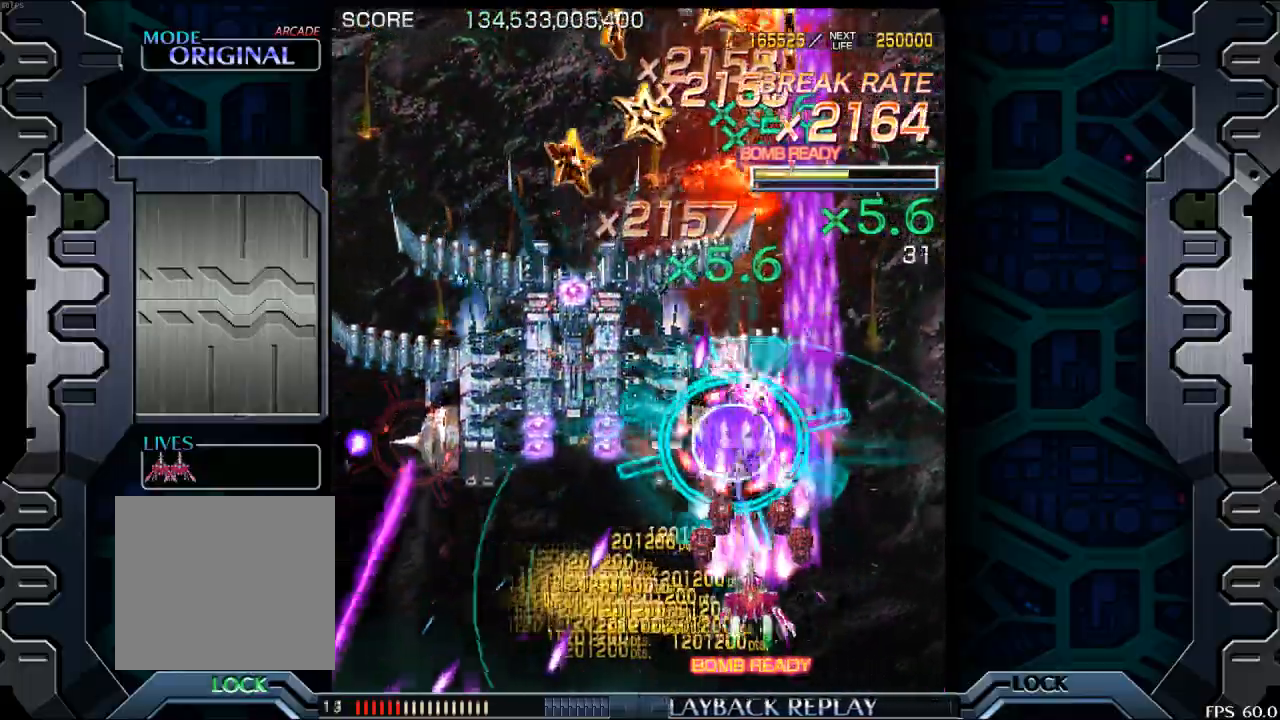
{"buttons": [], "left_stick": "center", "events": [[67, "left_stick", "center"], [217, "left_stick", "down-right"], [333, "left_stick", "center"]]}
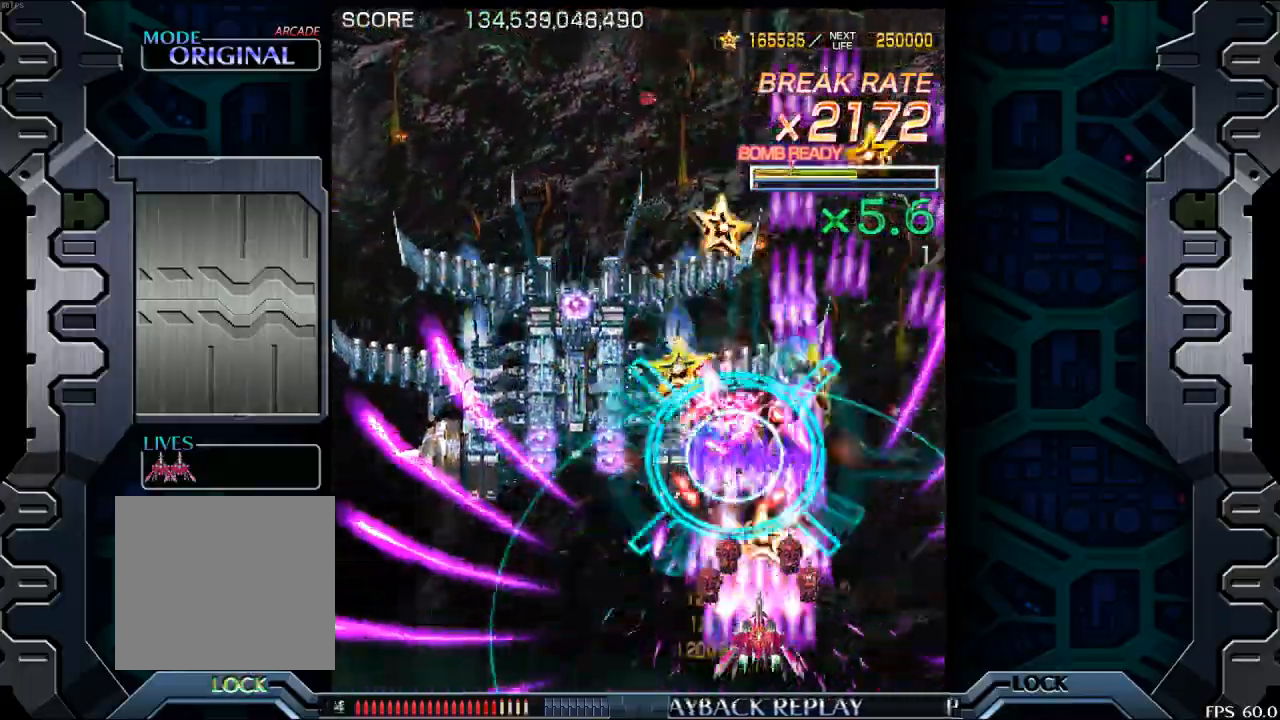
{"buttons": [], "left_stick": "down", "events": [[83, "left_stick", "left"], [200, "left_stick", "center"], [500, "left_stick", "down"]]}
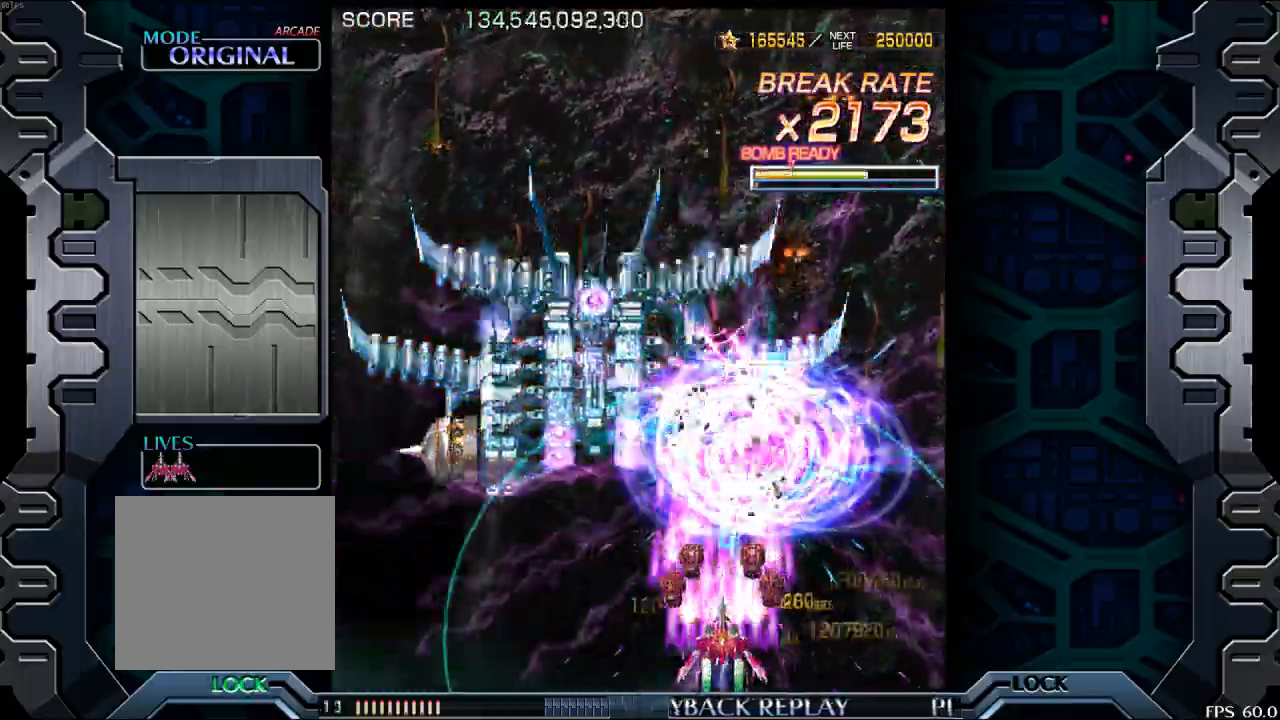
{"buttons": [], "left_stick": "center", "events": [[133, "left_stick", "center"], [400, "left_stick", "right"], [483, "left_stick", "center"]]}
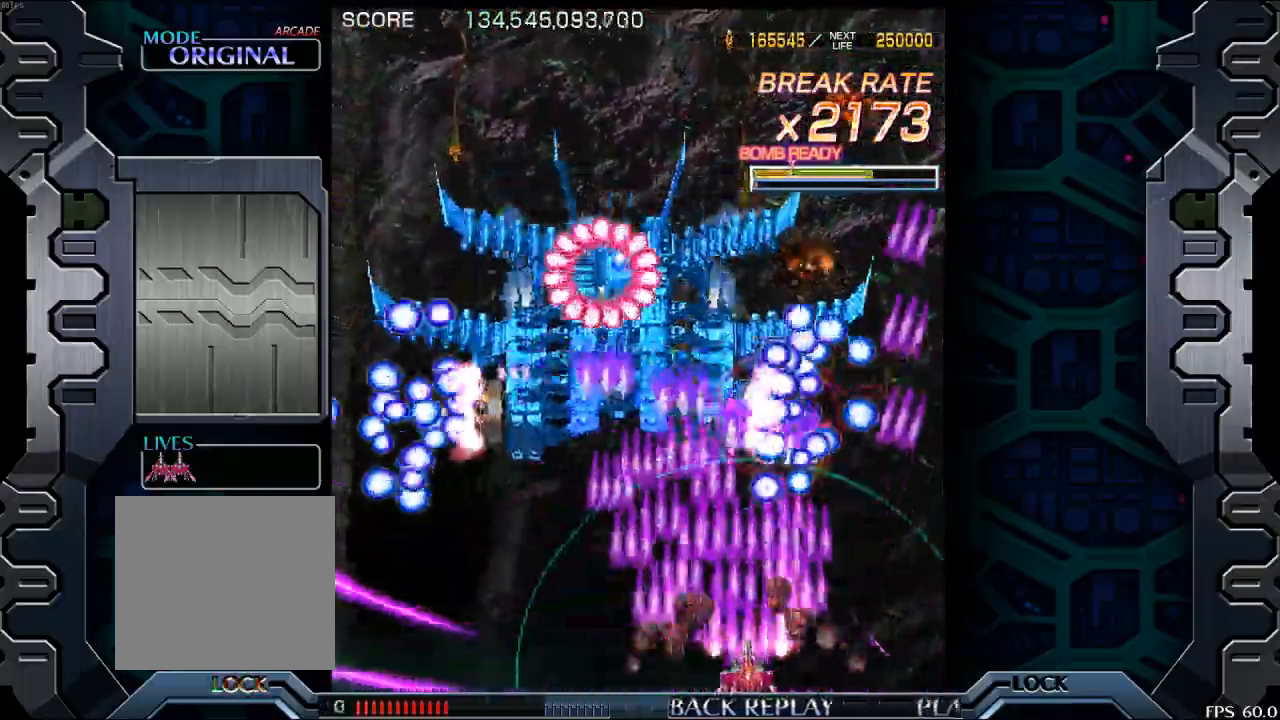
{"buttons": [], "left_stick": "up", "events": [[67, "left_stick", "left"], [167, "left_stick", "center"], [450, "left_stick", "up"]]}
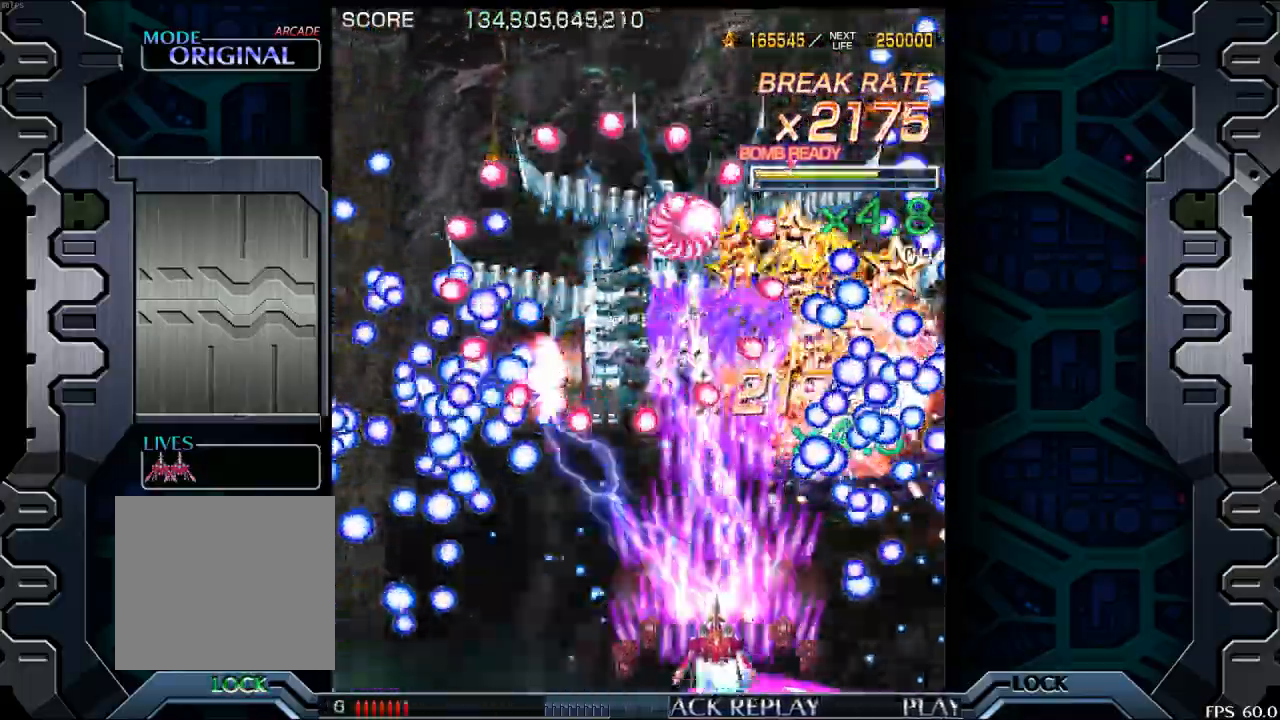
{"buttons": [], "left_stick": "center", "events": [[83, "left_stick", "right"], [150, "left_stick", "center"], [283, "left_stick", "right"], [383, "left_stick", "center"]]}
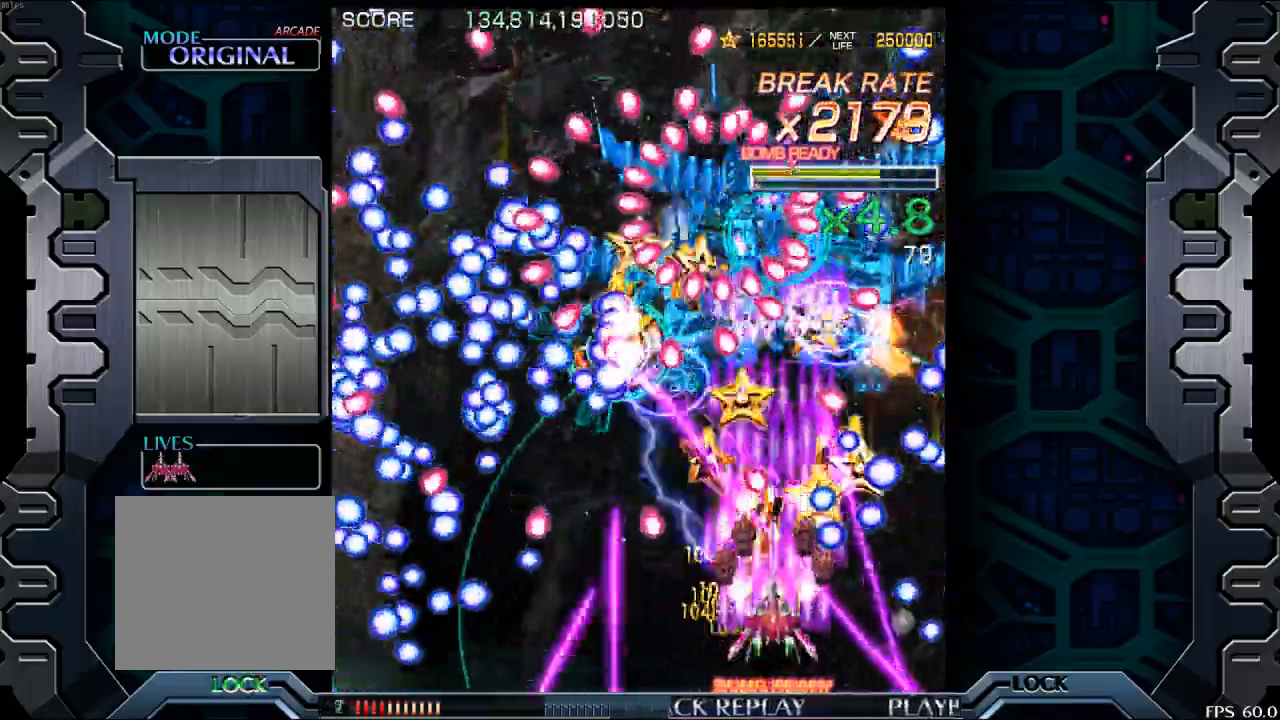
{"buttons": [], "left_stick": "right", "events": [[67, "left_stick", "down"], [167, "left_stick", "left"], [283, "left_stick", "up"], [450, "left_stick", "right"]]}
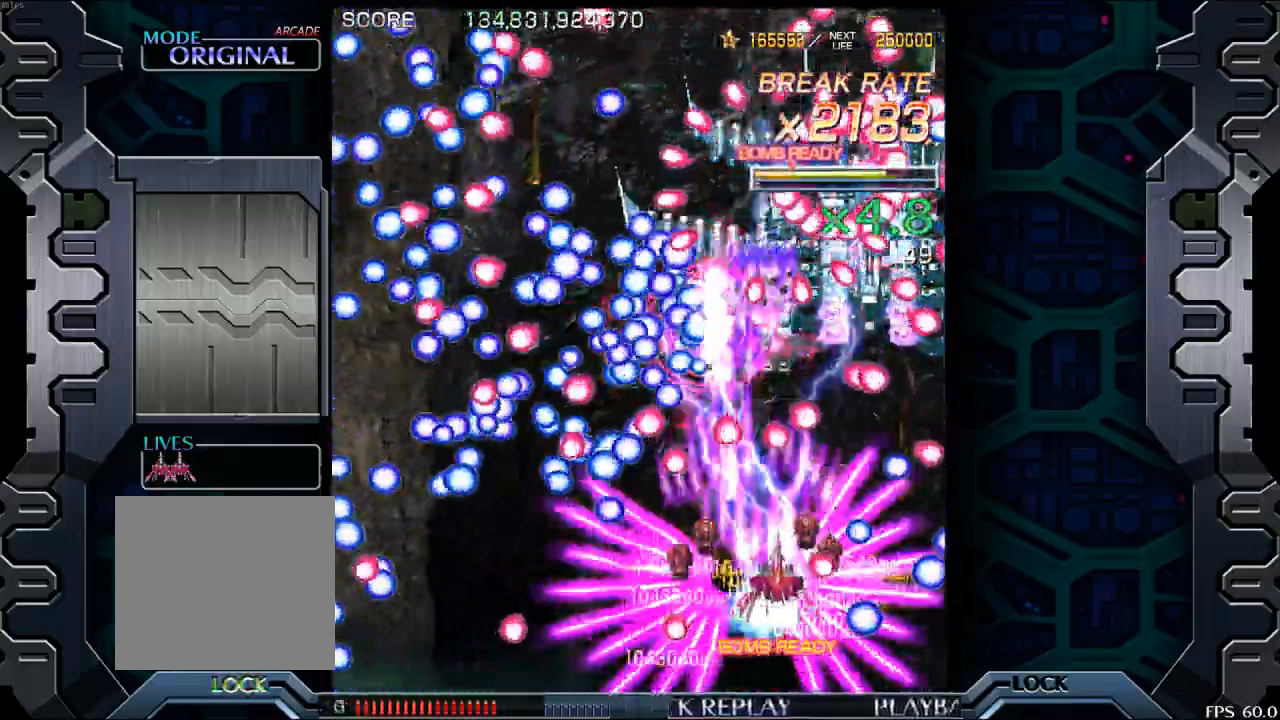
{"buttons": [], "left_stick": "down", "events": [[50, "left_stick", "center"], [183, "left_stick", "right"], [283, "left_stick", "center"], [467, "left_stick", "down"]]}